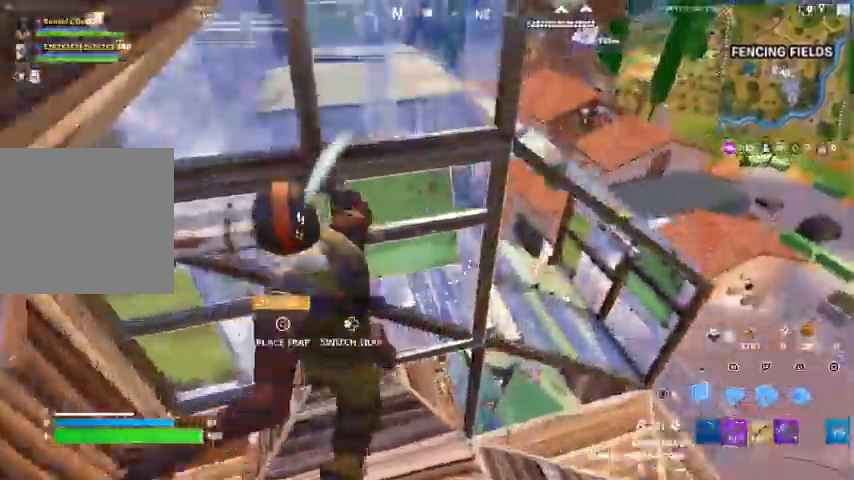
Gameplay with a controller (PlayStation layout); each line is a JSON object with the inputs held at the frame after it. "events" lists button and stick changes between this image and that frame as [ms after this image, input, new state], when the widget could be followed in between. Not read: TOUCHPAD.
{"buttons": ["L1", "L2"], "left_stick": "up", "right_stick": "center", "events": [[133, "CIRCLE", "up"], [133, "R1", "down"], [167, "right_stick", "right"], [267, "right_stick", "center"], [300, "CROSS", "down"], [467, "L1", "down"], [467, "L2", "down"], [467, "R1", "up"], [500, "CROSS", "up"]]}
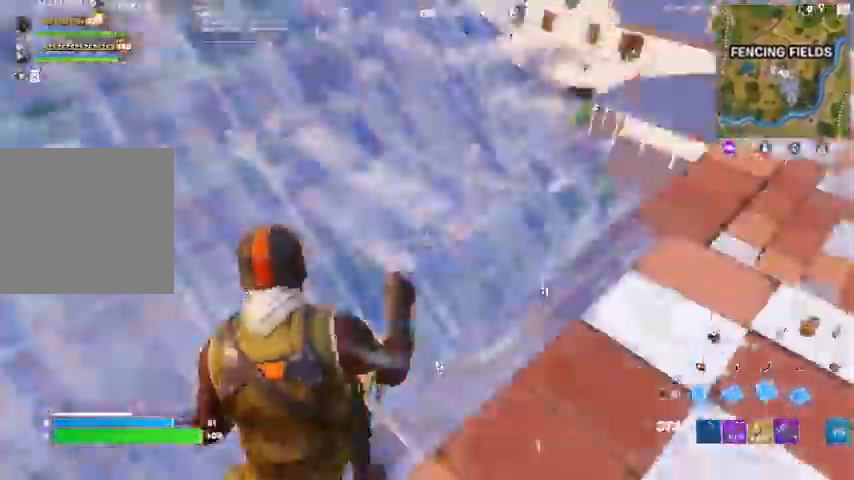
{"buttons": [], "left_stick": "down", "right_stick": "up-right", "events": [[67, "left_stick", "up-left"], [100, "CIRCLE", "down"], [100, "L1", "up"], [100, "L2", "up"], [167, "CROSS", "down"], [167, "right_stick", "right"], [234, "CIRCLE", "up"], [267, "left_stick", "left"], [367, "CROSS", "up"], [401, "left_stick", "down"], [401, "right_stick", "up-right"]]}
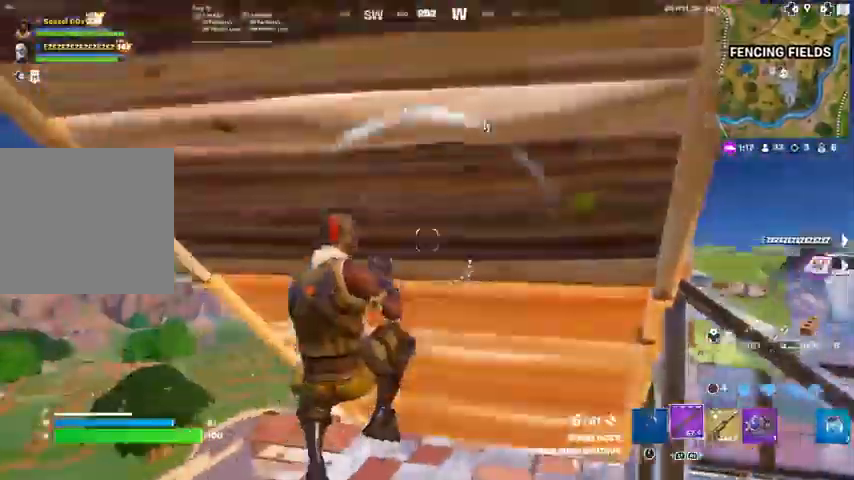
{"buttons": [], "left_stick": "down-right", "right_stick": "down", "events": [[33, "CIRCLE", "down"], [100, "right_stick", "up"], [167, "CIRCLE", "up"], [200, "right_stick", "center"], [267, "R2", "down"], [300, "R2", "up"], [434, "right_stick", "down"], [467, "left_stick", "down-right"]]}
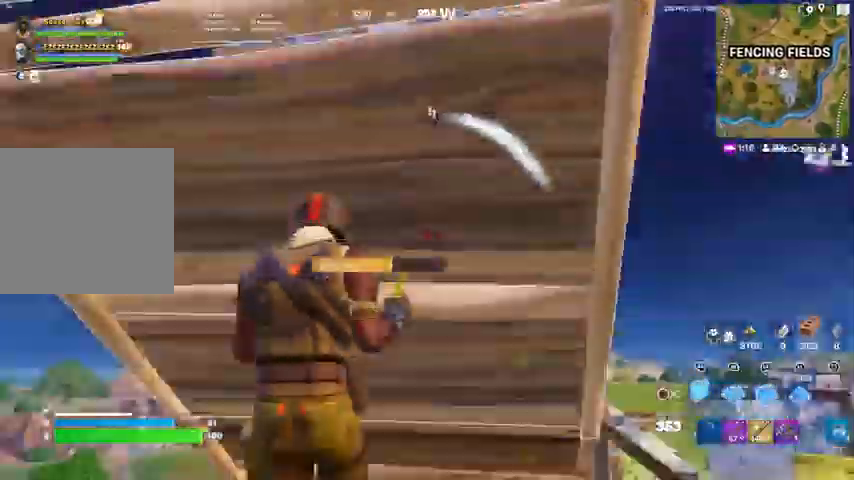
{"buttons": ["CROSS", "R2"], "left_stick": "right", "right_stick": "center", "events": [[34, "left_stick", "right"], [34, "right_stick", "center"], [67, "CIRCLE", "down"], [201, "CIRCLE", "up"], [301, "CIRCLE", "down"], [334, "CROSS", "down"], [434, "CIRCLE", "up"], [468, "R2", "down"]]}
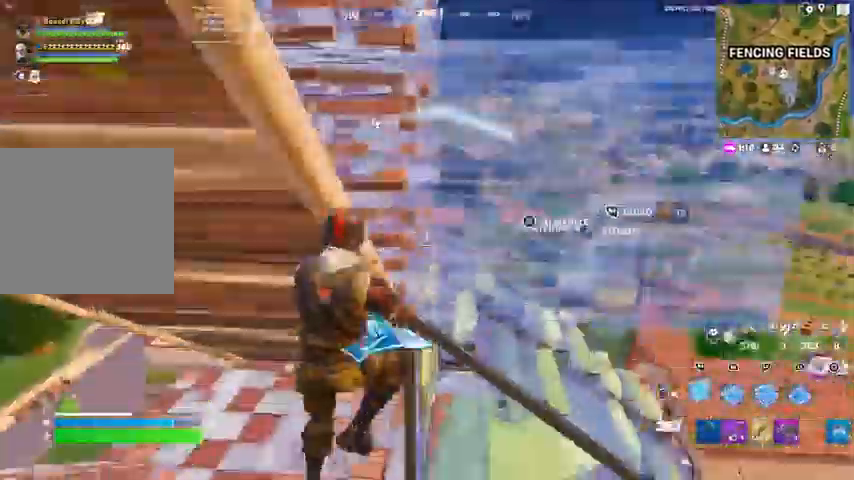
{"buttons": ["CROSS", "L1"], "left_stick": "up-right", "right_stick": "center"}
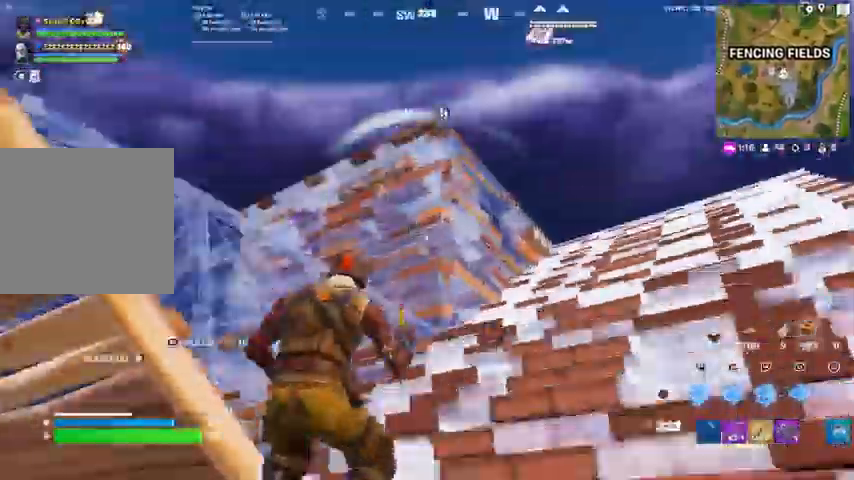
{"buttons": ["CROSS"], "left_stick": "down-right", "right_stick": "left", "events": [[134, "right_stick", "left"], [334, "left_stick", "down-right"], [401, "L1", "up"], [434, "L1", "down"], [468, "L1", "up"]]}
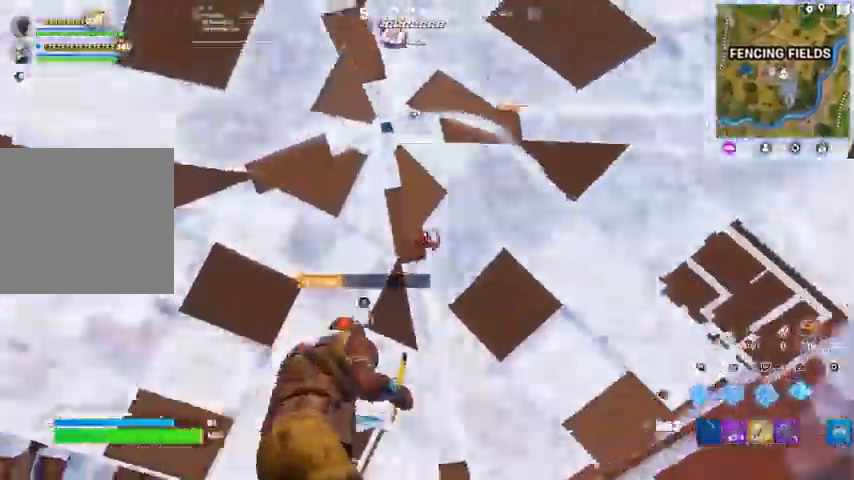
{"buttons": ["TRIANGLE", "R1", "R2"], "left_stick": "right", "right_stick": "up-left", "events": [[100, "left_stick", "center"], [100, "right_stick", "center"], [200, "CIRCLE", "down"], [233, "left_stick", "right"], [333, "CIRCLE", "up"], [367, "TRIANGLE", "down"], [433, "R2", "down"], [433, "right_stick", "right"], [467, "CROSS", "up"], [500, "R1", "down"], [500, "right_stick", "up-left"]]}